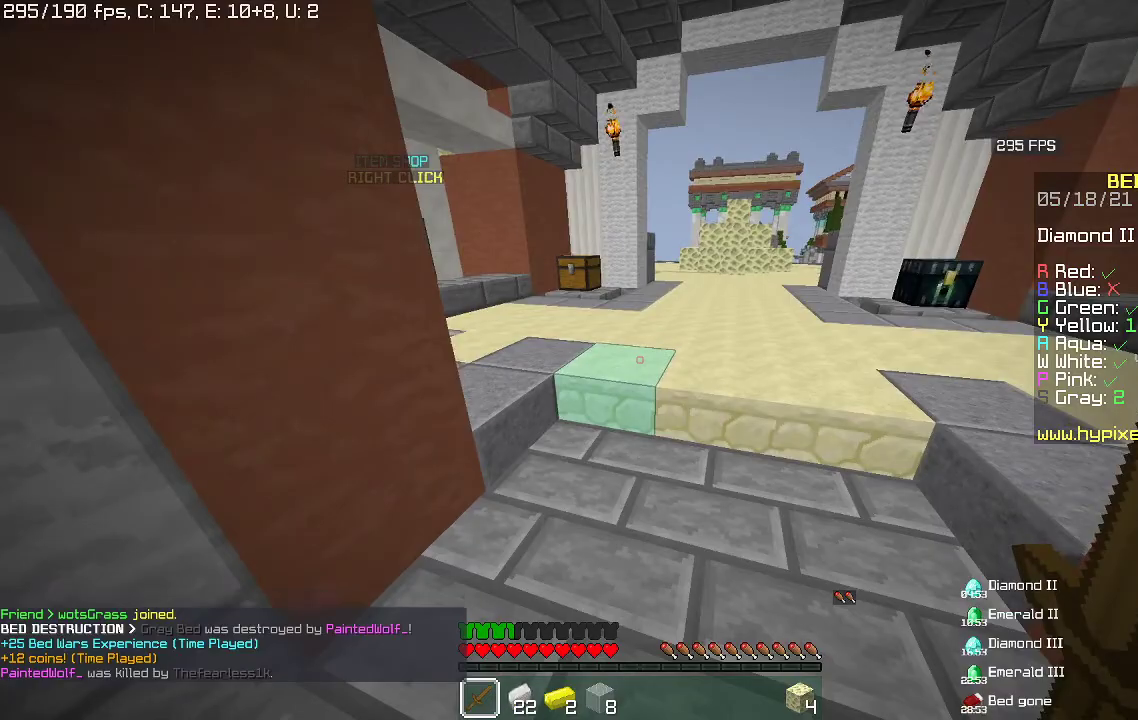
Gameplay with keyboard and mouse; each line is a JSON object with the keys and mouse buttons held at the frame after it. "events" lists presses ("down") and releases ("up") of "a", "d", "s", "space", "w", "mouse_left" and "mouse_right" between this image and that frame as [ms after this image, input, new state], when the widget could be followed in between. "mouse_left", "mouse_right" = the "left", "right" buttons of the "mouse" list. No other keys are recorded. Fast repeated clicks can show as one long hold. Mouse movement is not recorded.
{"keys": ["a", "w"], "mouse": [], "events": [[67, "w", "down"], [500, "a", "down"]]}
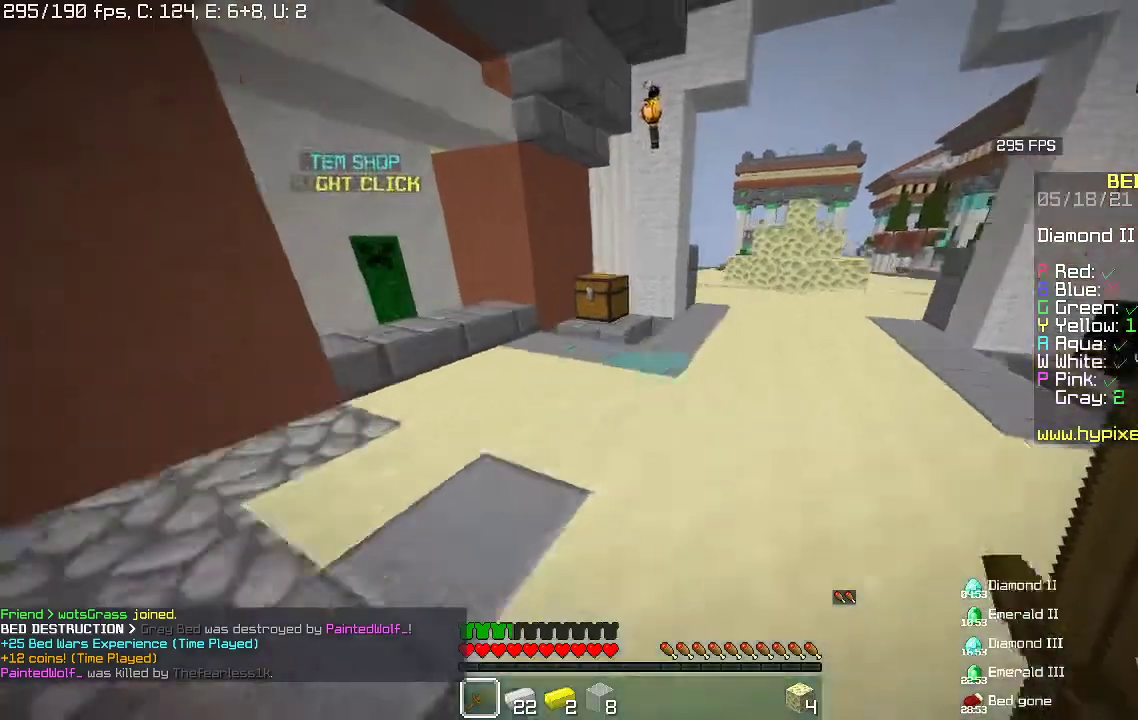
{"keys": ["w"], "mouse": [], "events": [[233, "a", "up"], [300, "mouse_right", "down"], [500, "mouse_right", "up"]]}
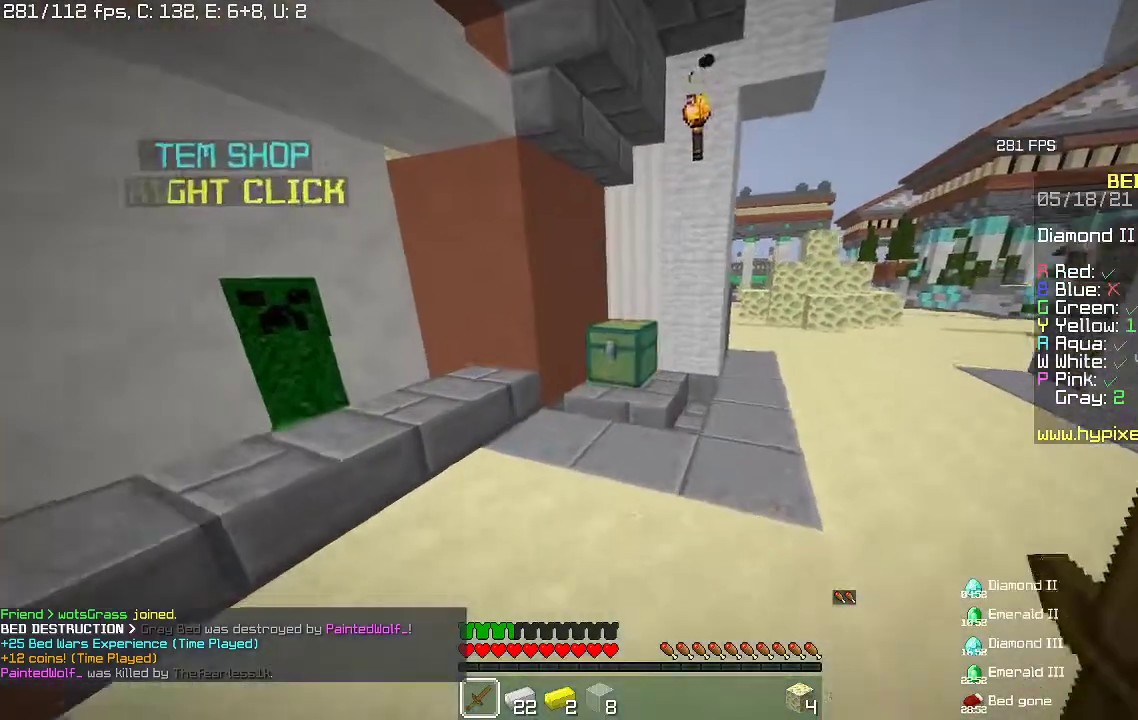
{"keys": [], "mouse": [], "events": [[167, "mouse_right", "down"], [267, "w", "up"], [300, "mouse_right", "up"]]}
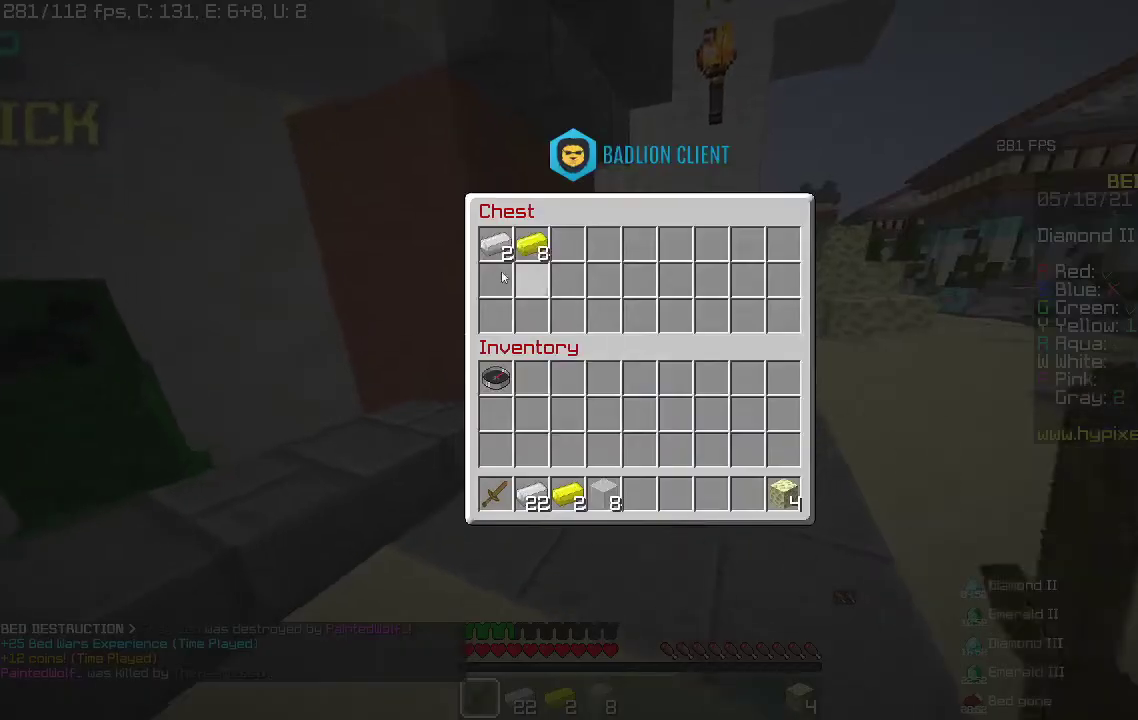
{"keys": [], "mouse": [], "events": []}
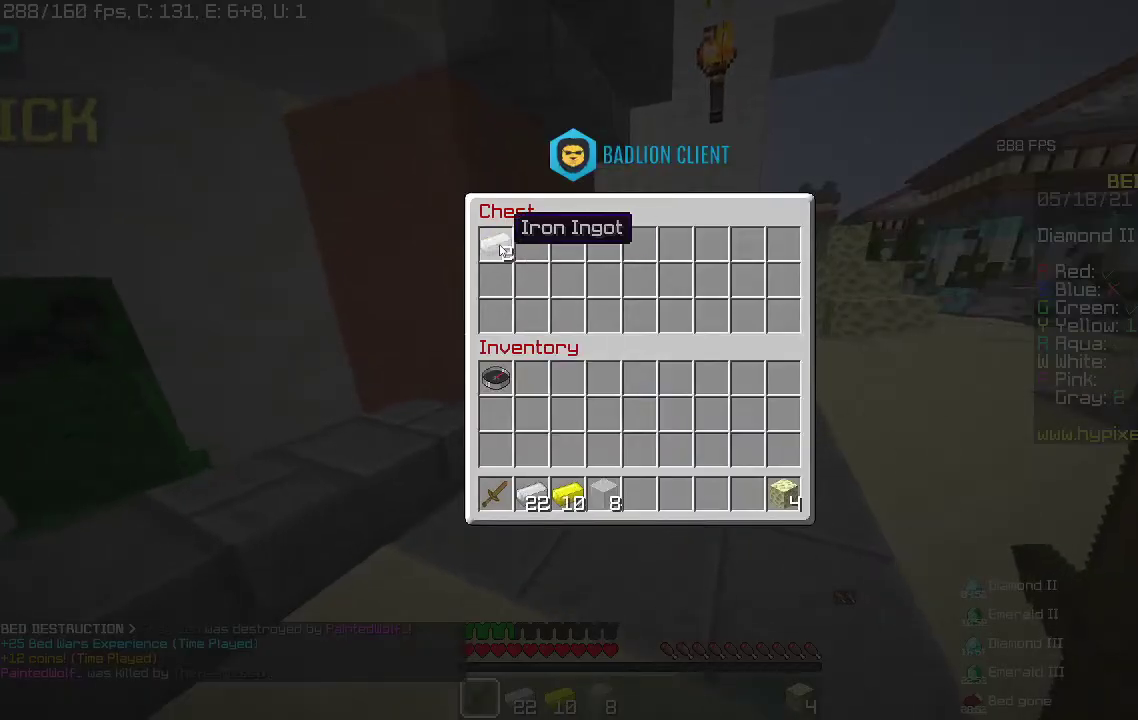
{"keys": ["w"], "mouse": [], "events": [[233, "a", "down"], [233, "w", "down"], [500, "a", "up"]]}
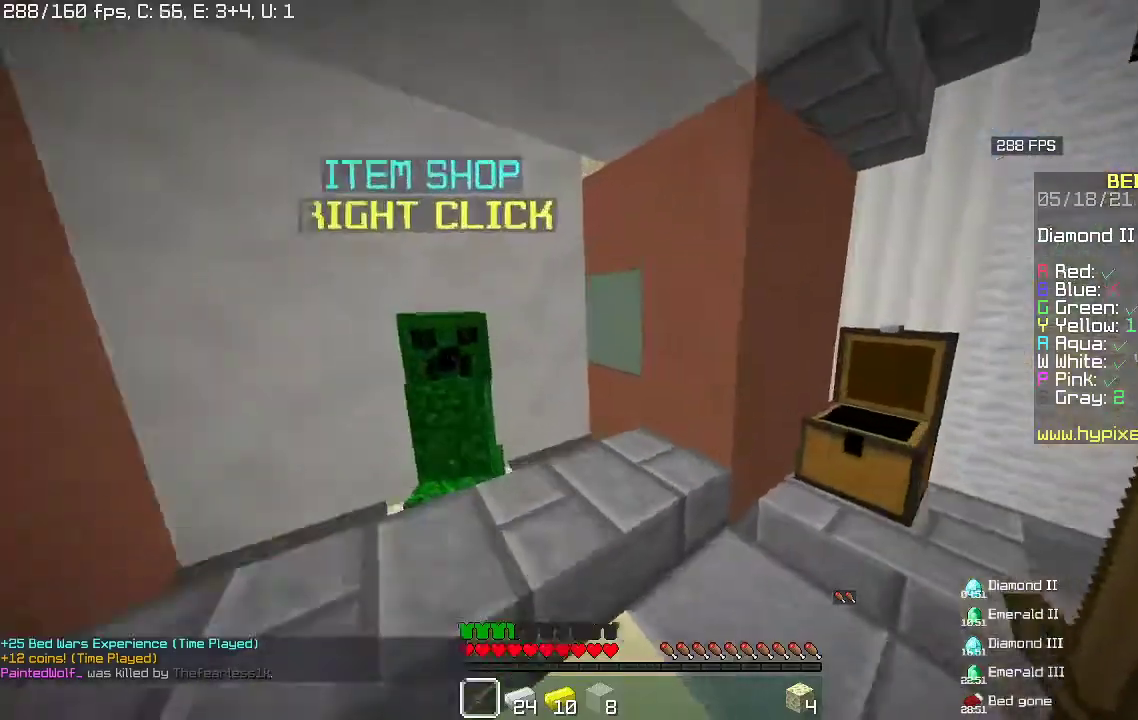
{"keys": ["w"], "mouse": [], "events": [[33, "w", "up"], [133, "w", "down"], [167, "d", "down"], [467, "d", "up"]]}
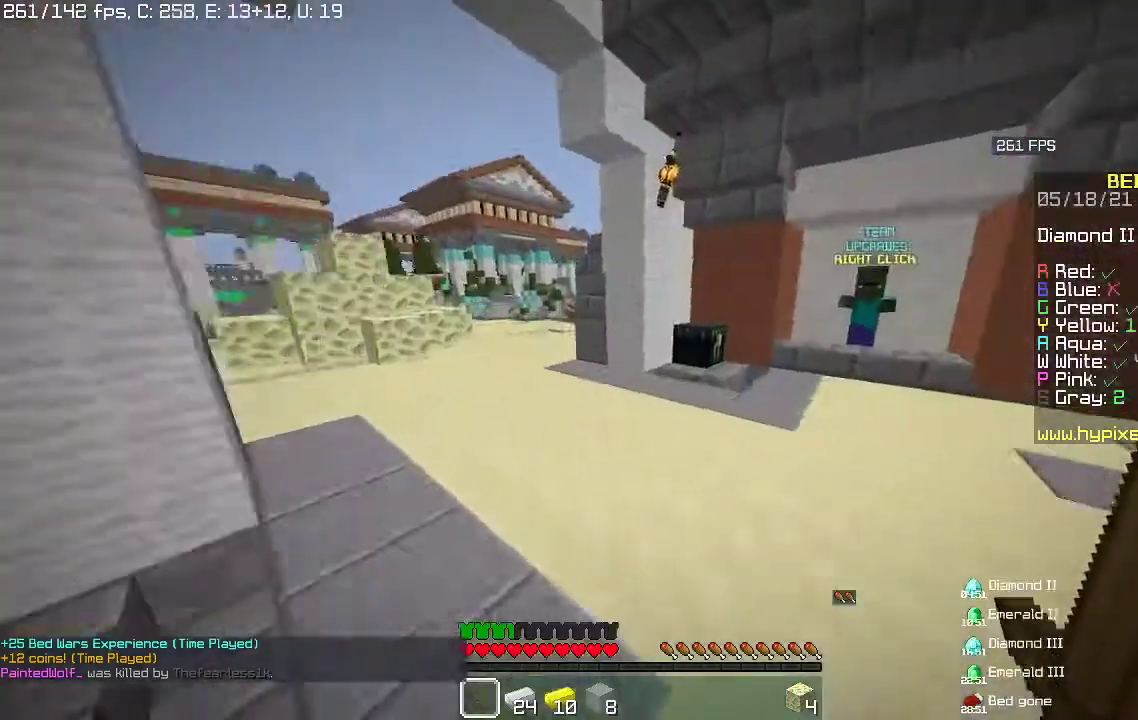
{"keys": [], "mouse": ["right"], "events": [[400, "mouse_right", "down"], [467, "w", "up"]]}
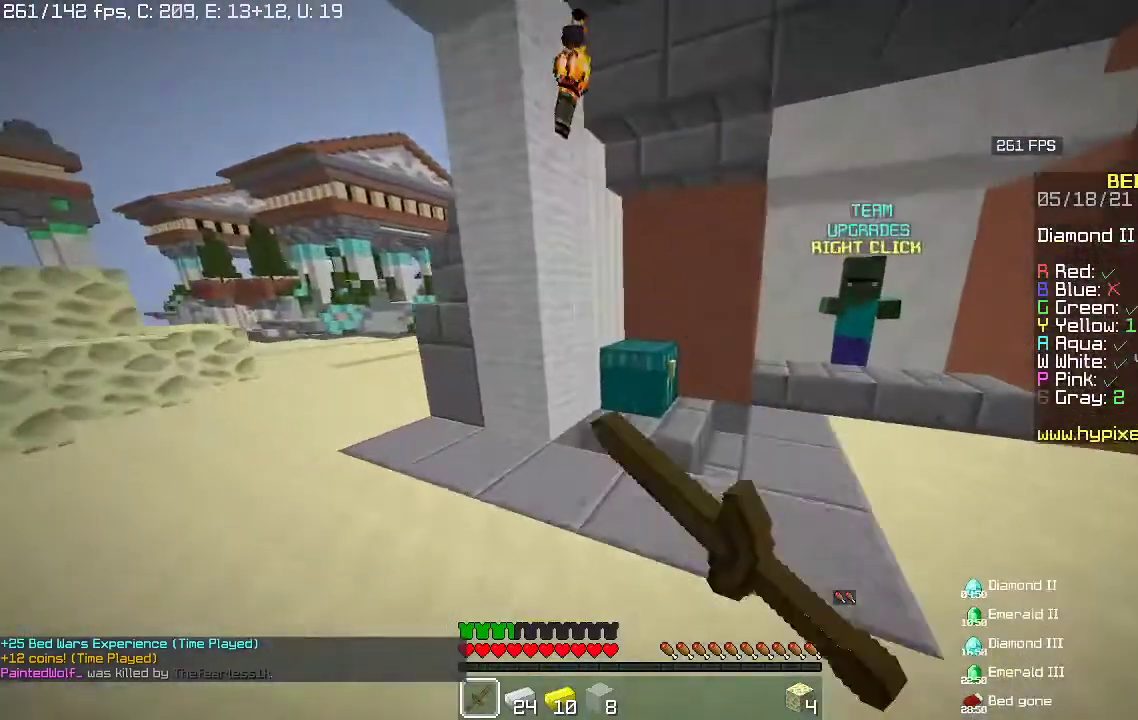
{"keys": ["a"], "mouse": [], "events": [[100, "mouse_right", "up"], [333, "a", "down"]]}
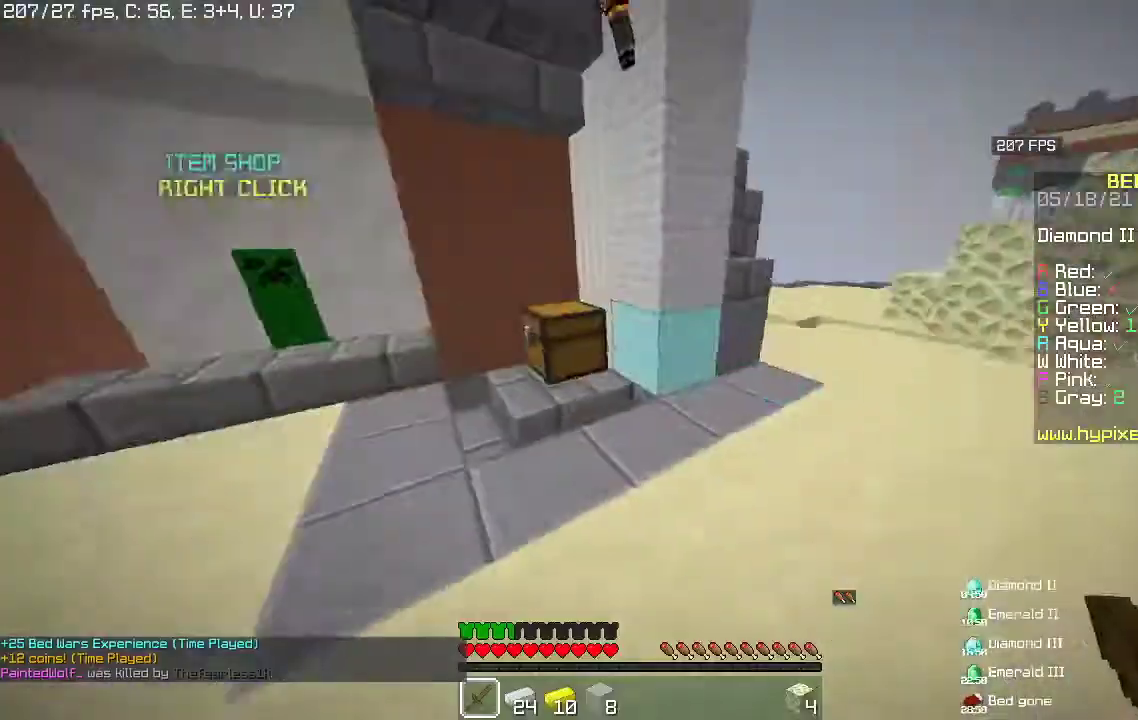
{"keys": ["a", "w"], "mouse": [], "events": [[100, "w", "down"]]}
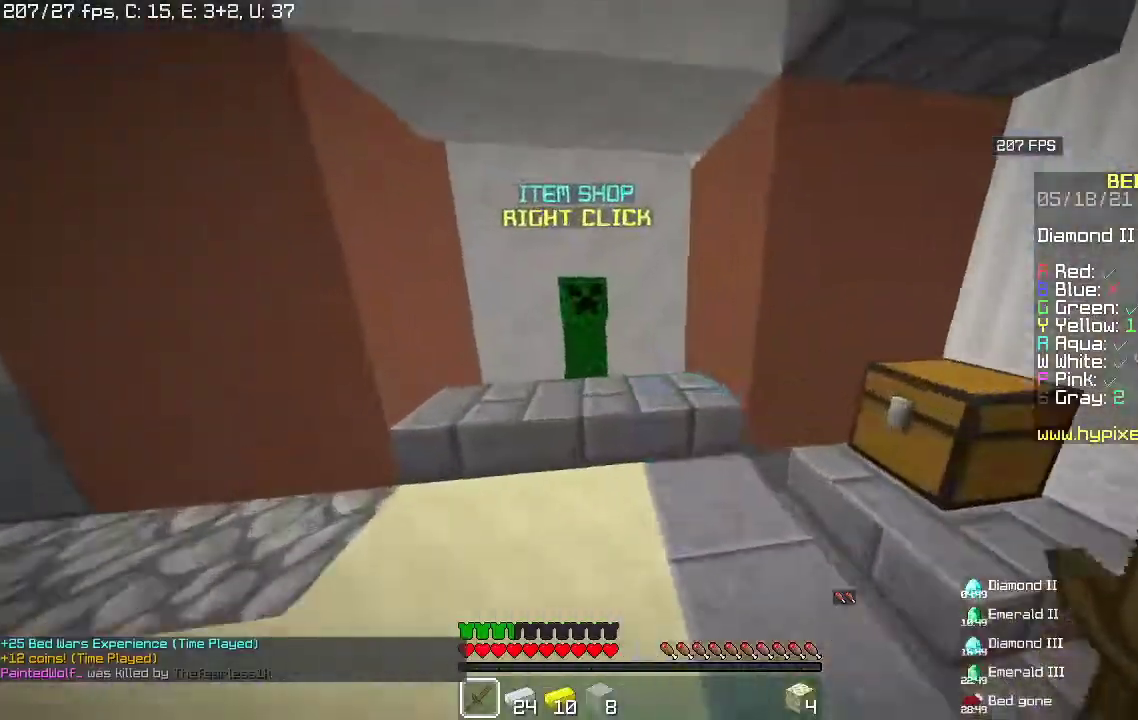
{"keys": [], "mouse": [], "events": [[33, "a", "up"], [200, "mouse_left", "down"], [200, "mouse_right", "down"], [300, "mouse_right", "up"], [300, "w", "up"], [333, "mouse_left", "up"]]}
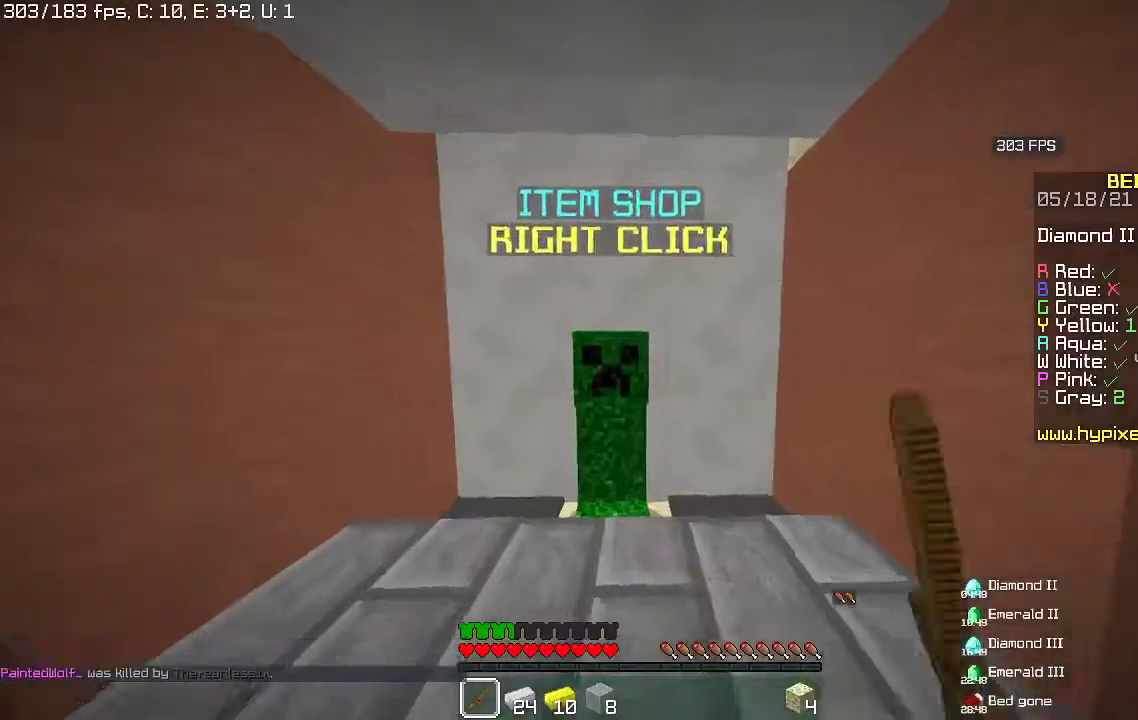
{"keys": [], "mouse": [], "events": [[100, "mouse_left", "down"], [133, "mouse_right", "down"], [233, "mouse_left", "up"], [233, "mouse_right", "up"]]}
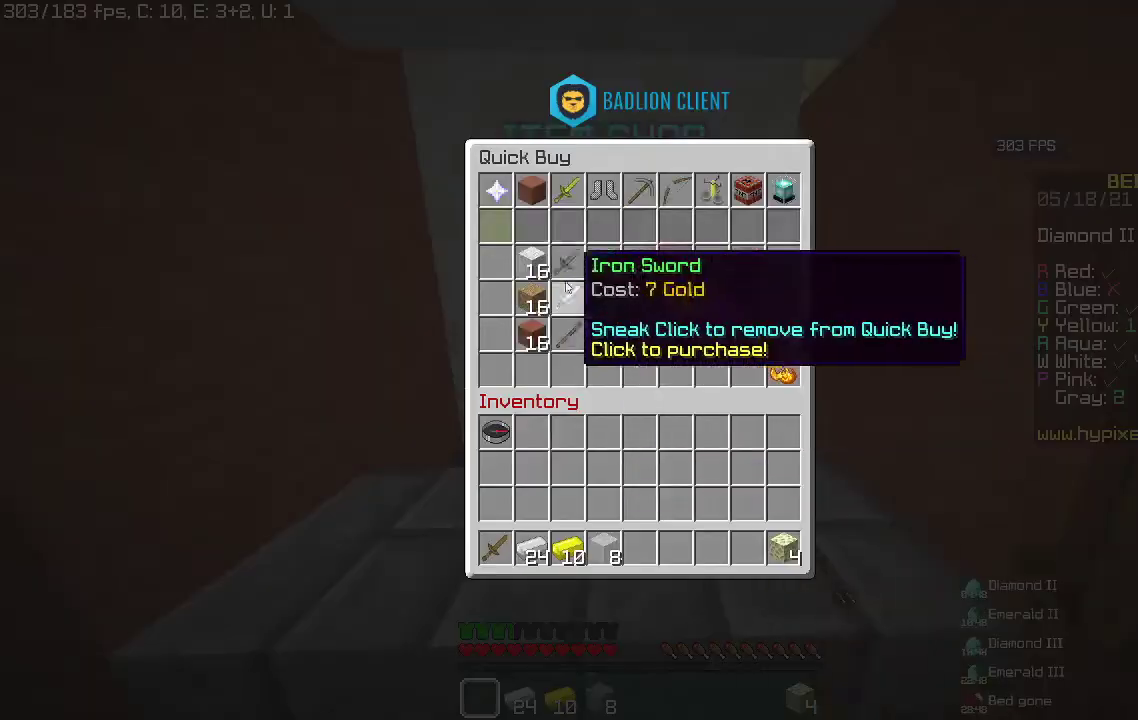
{"keys": [], "mouse": [], "events": []}
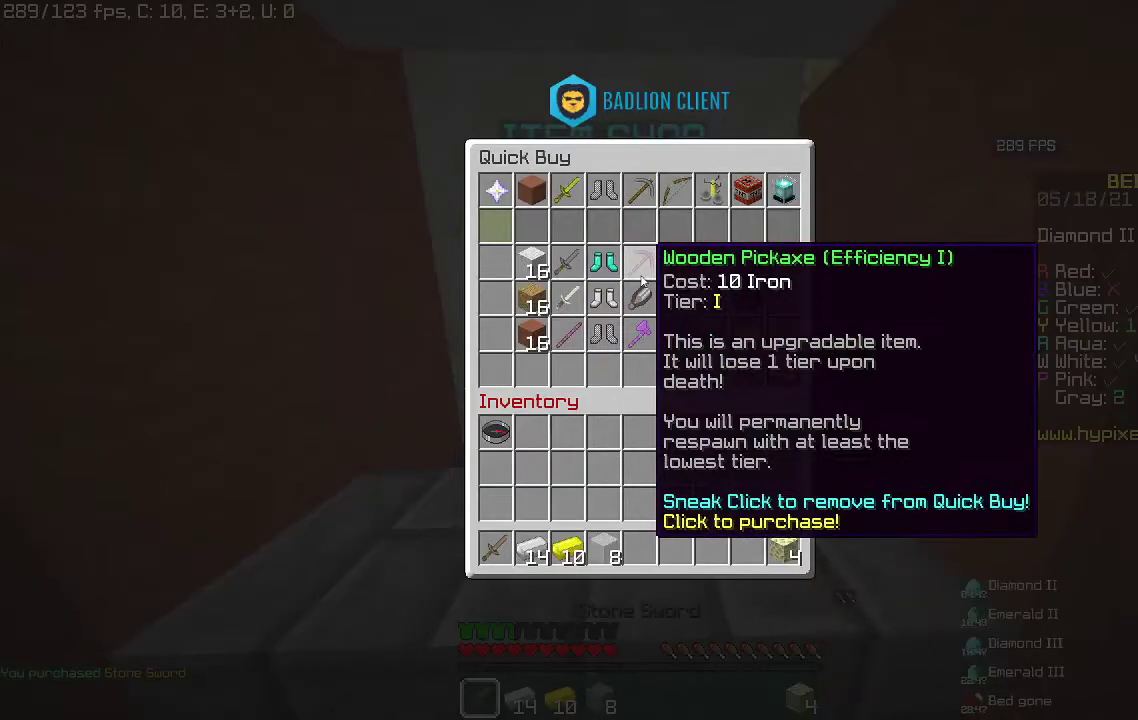
{"keys": ["s"], "mouse": [], "events": [[500, "s", "down"]]}
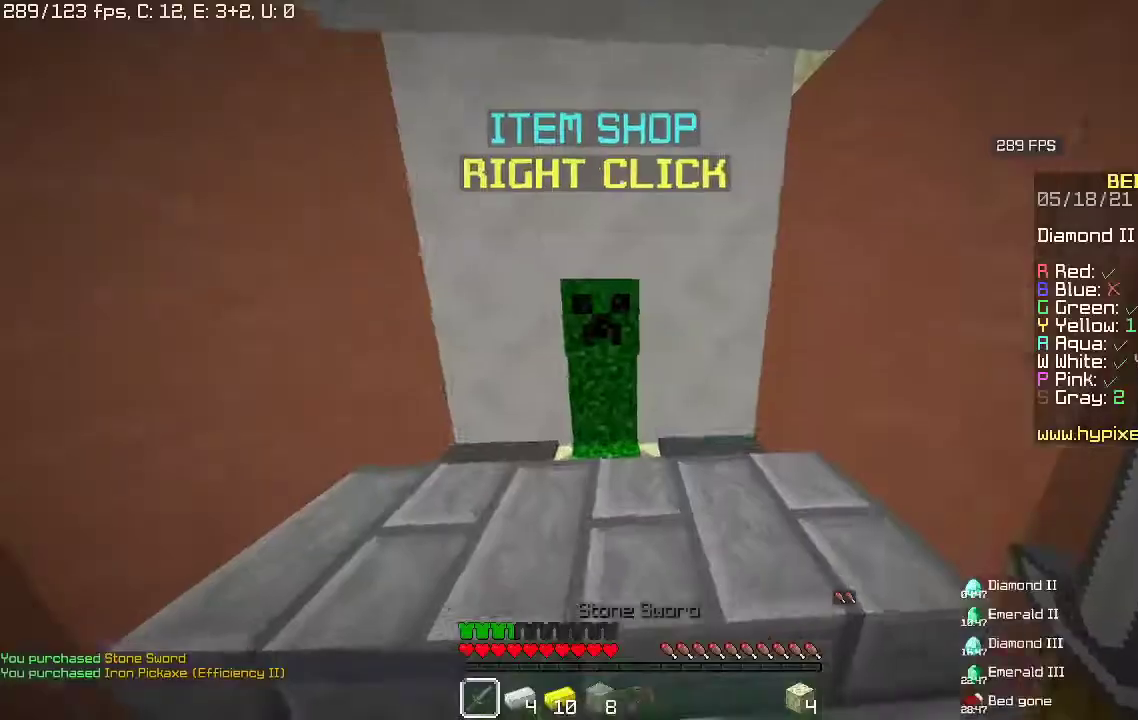
{"keys": [], "mouse": [], "events": [[233, "s", "up"]]}
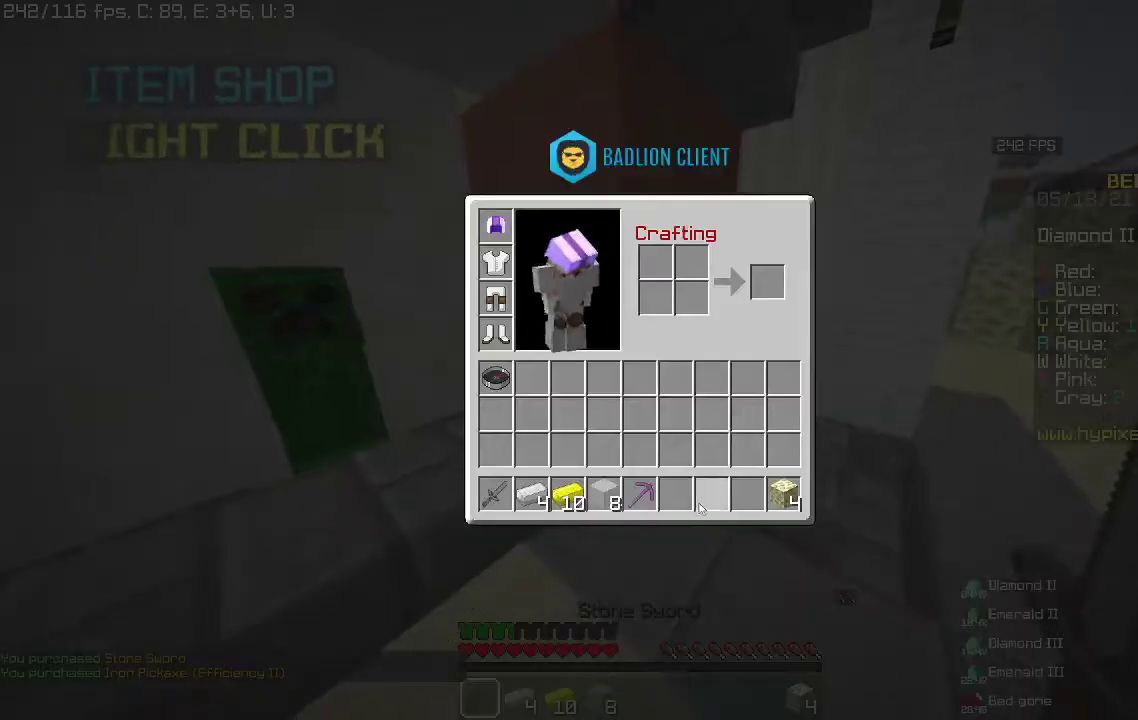
{"keys": [], "mouse": [], "events": []}
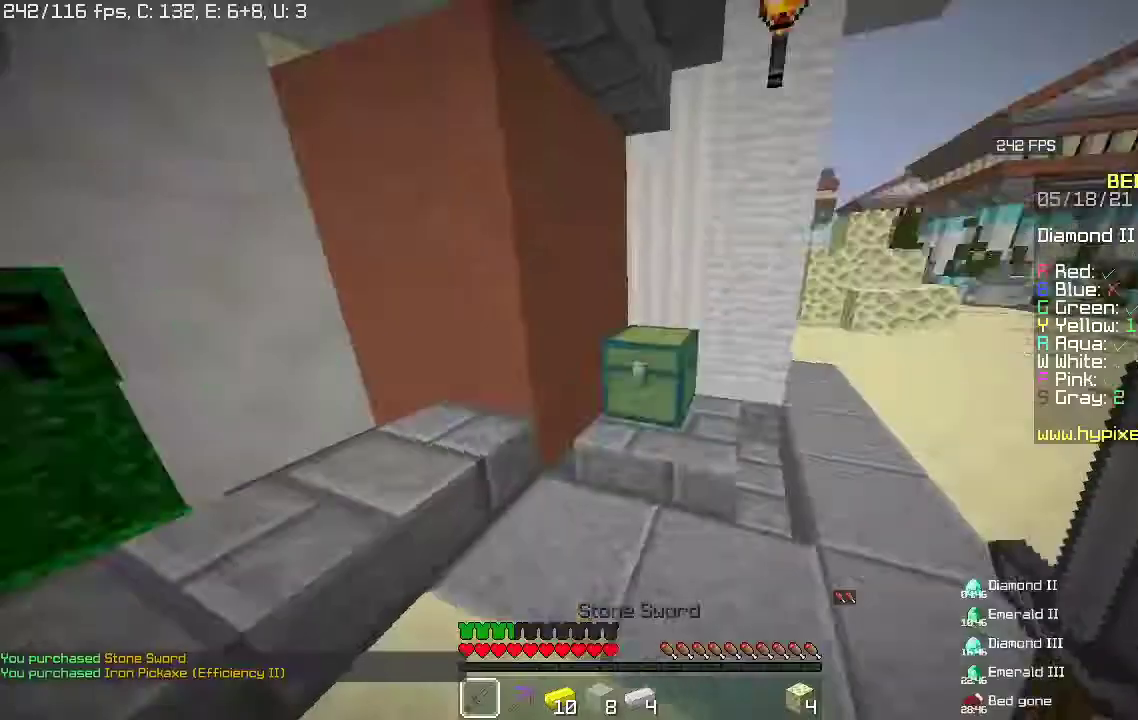
{"keys": ["w"], "mouse": [], "events": [[67, "w", "down"]]}
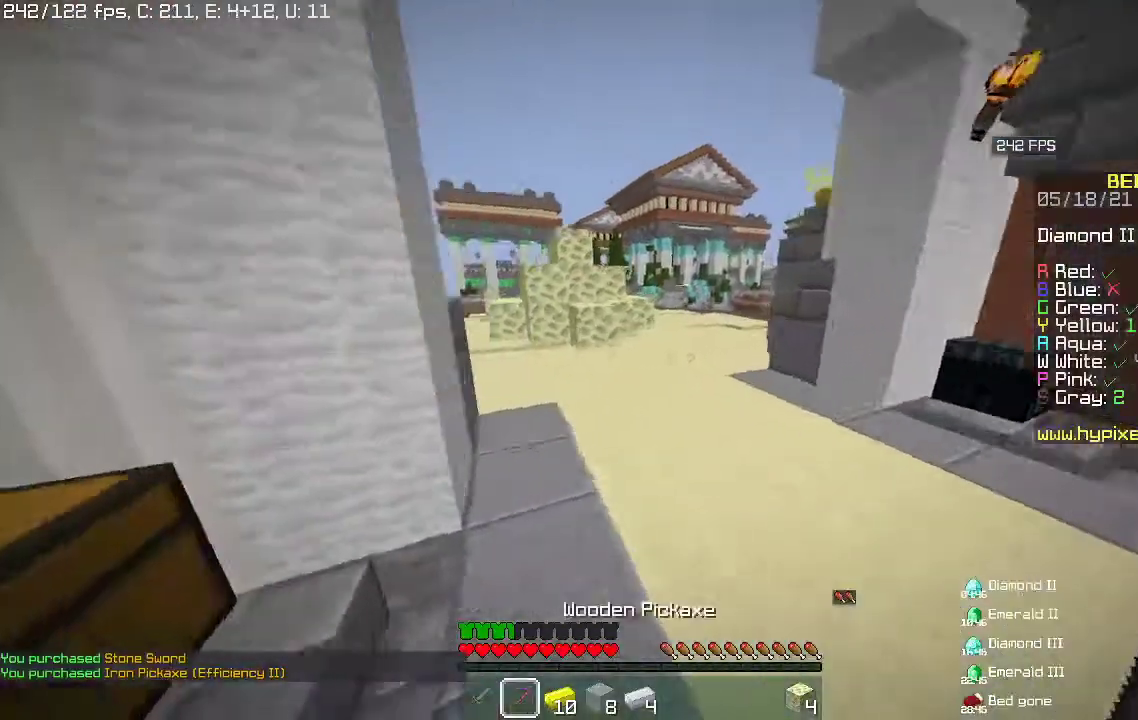
{"keys": ["w"], "mouse": [], "events": []}
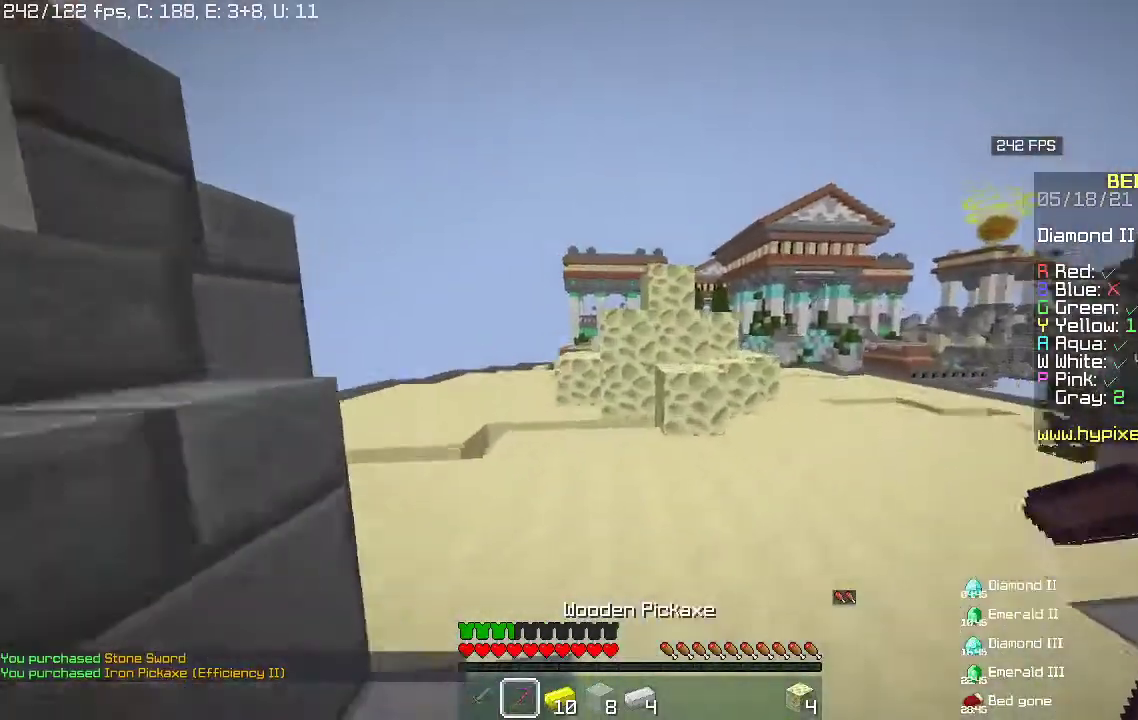
{"keys": ["a", "w"], "mouse": ["left"], "events": [[100, "mouse_left", "down"], [300, "a", "down"]]}
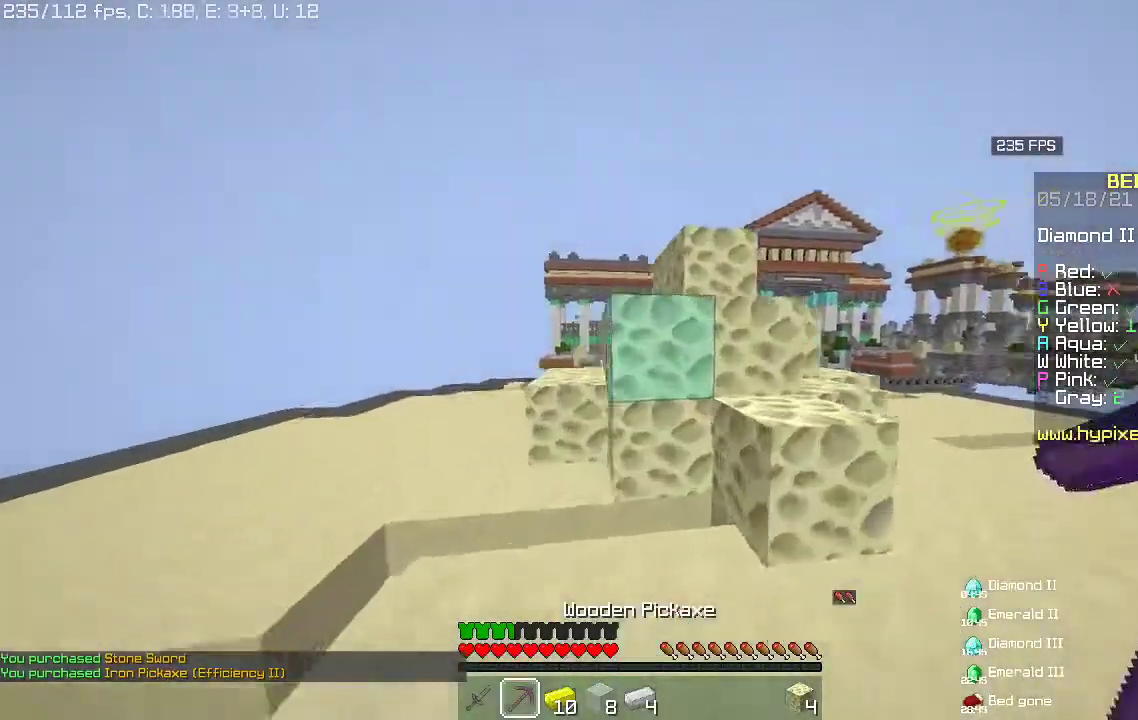
{"keys": [], "mouse": ["left"], "events": [[500, "a", "up"], [500, "w", "up"]]}
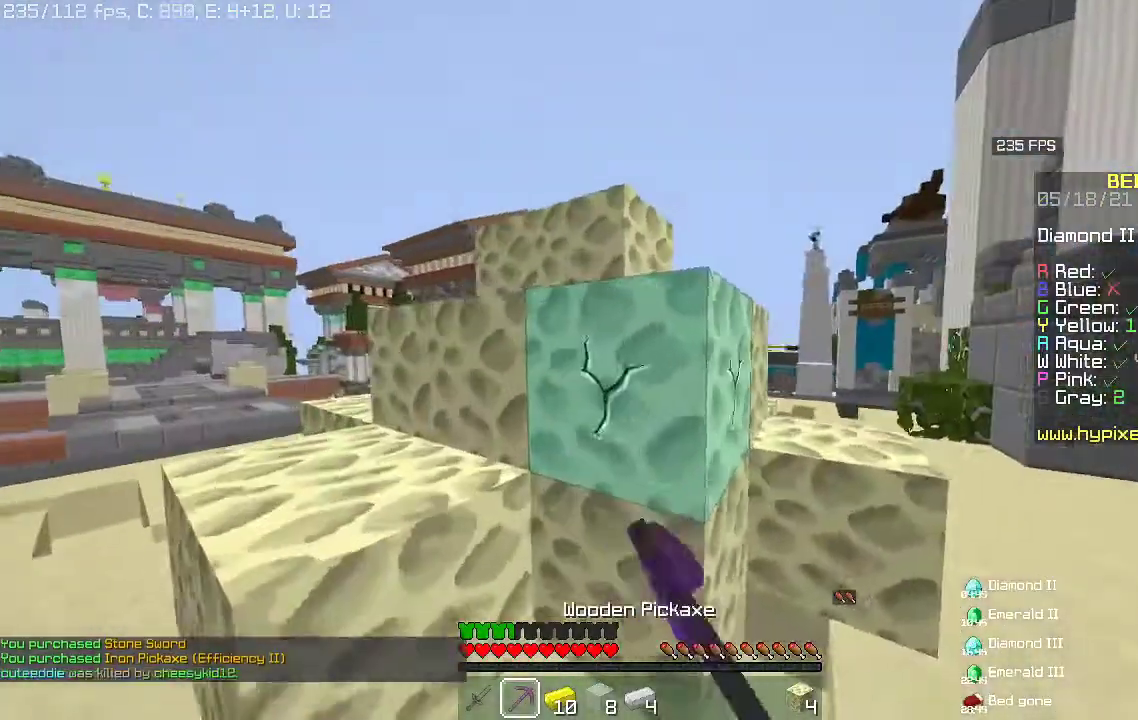
{"keys": [], "mouse": ["left"], "events": []}
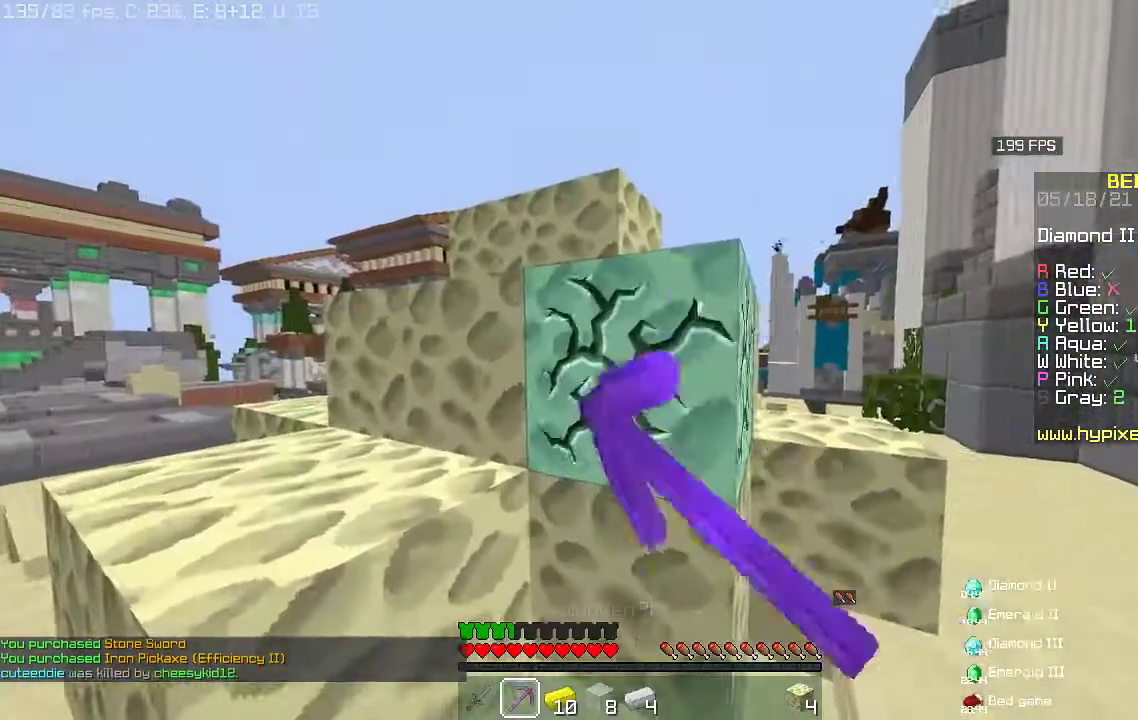
{"keys": ["space", "w"], "mouse": ["left"], "events": [[67, "w", "down"], [367, "space", "down"]]}
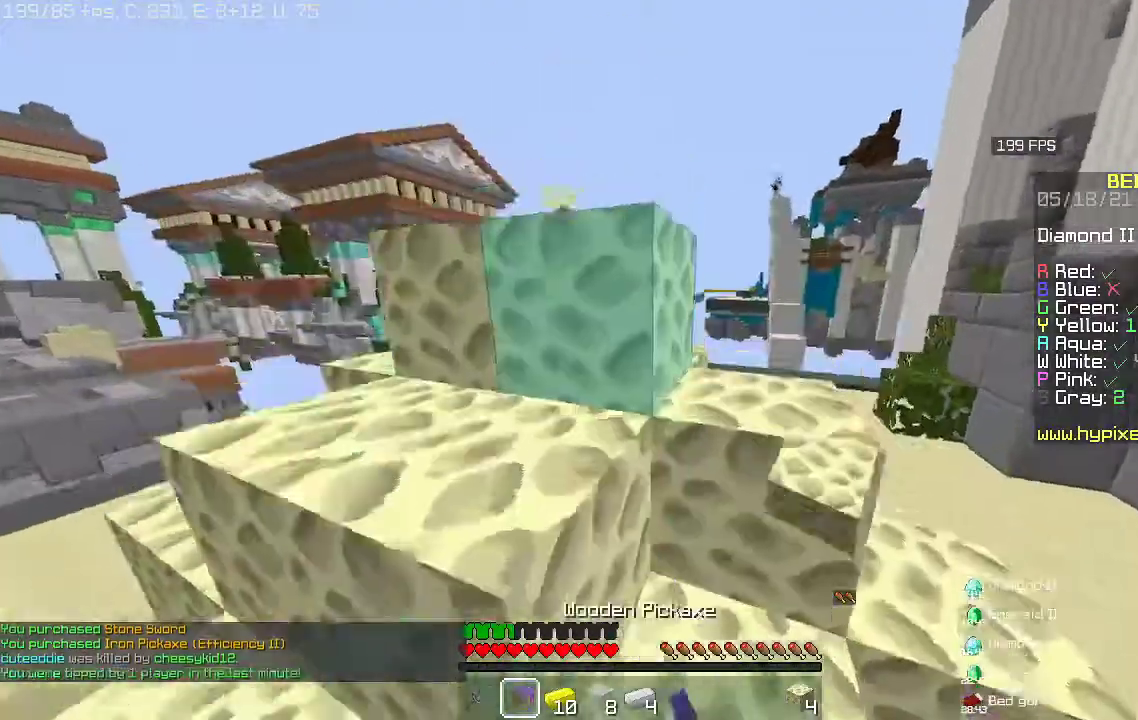
{"keys": ["a", "space", "w"], "mouse": [], "events": [[100, "space", "up"], [133, "mouse_left", "up"], [267, "a", "down"], [400, "space", "down"]]}
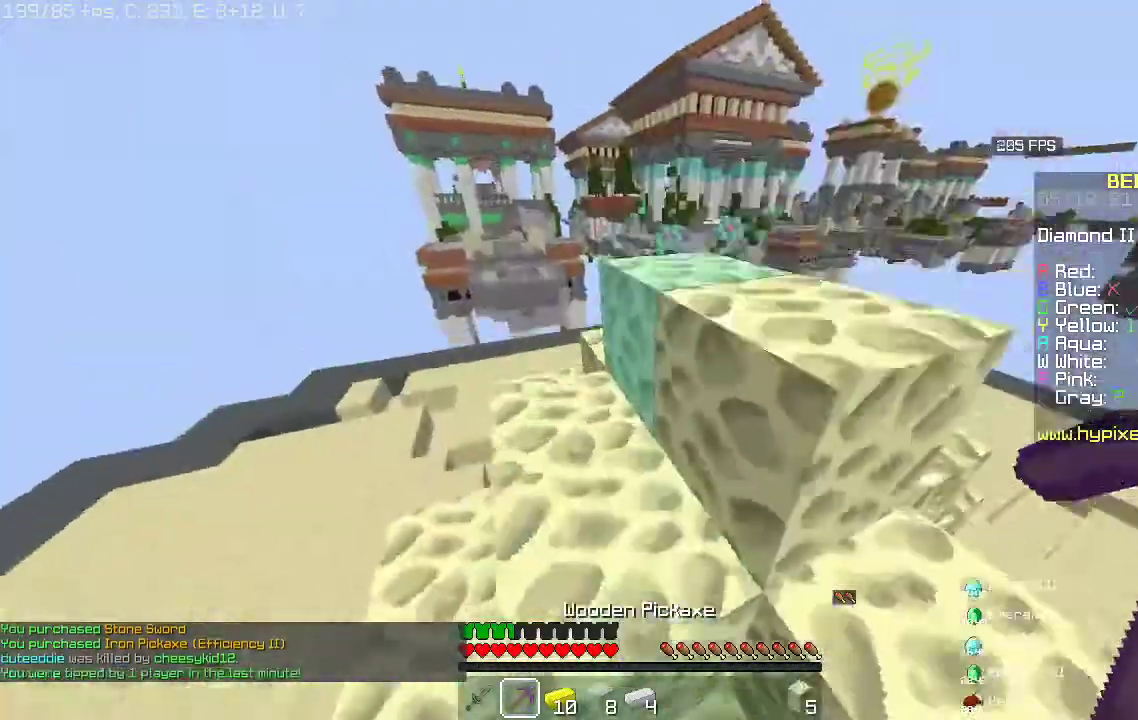
{"keys": ["w"], "mouse": [], "events": [[200, "space", "up"], [433, "a", "up"]]}
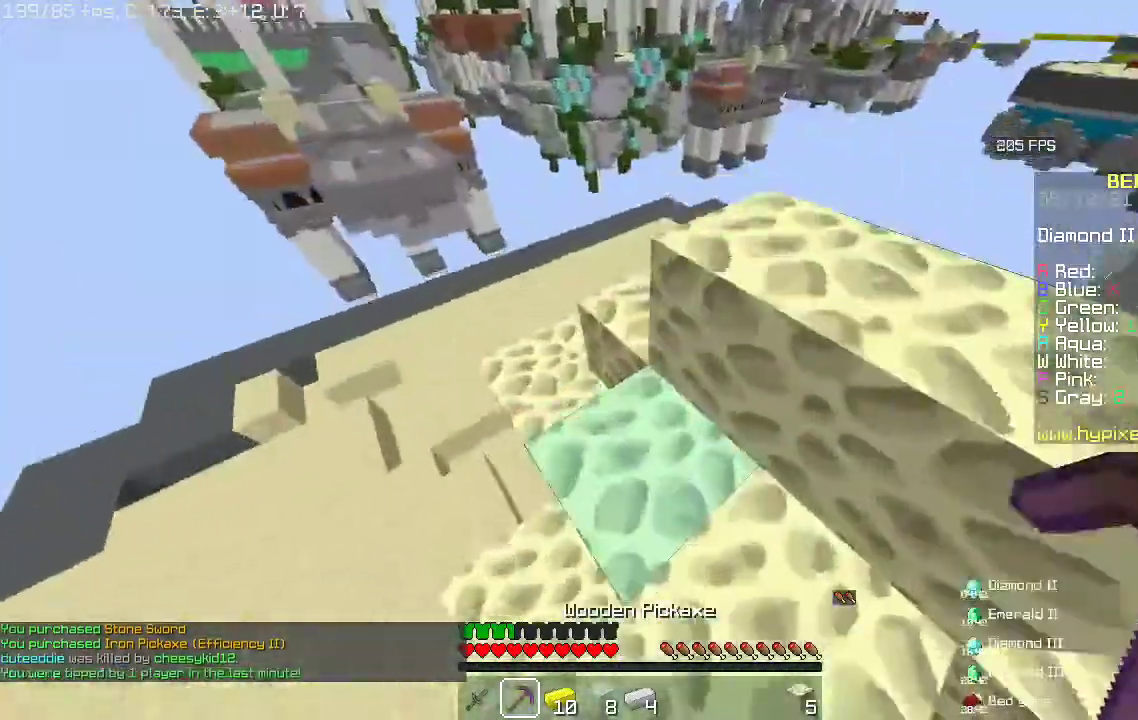
{"keys": ["a", "w"], "mouse": ["left"], "events": [[67, "a", "down"], [100, "mouse_left", "down"]]}
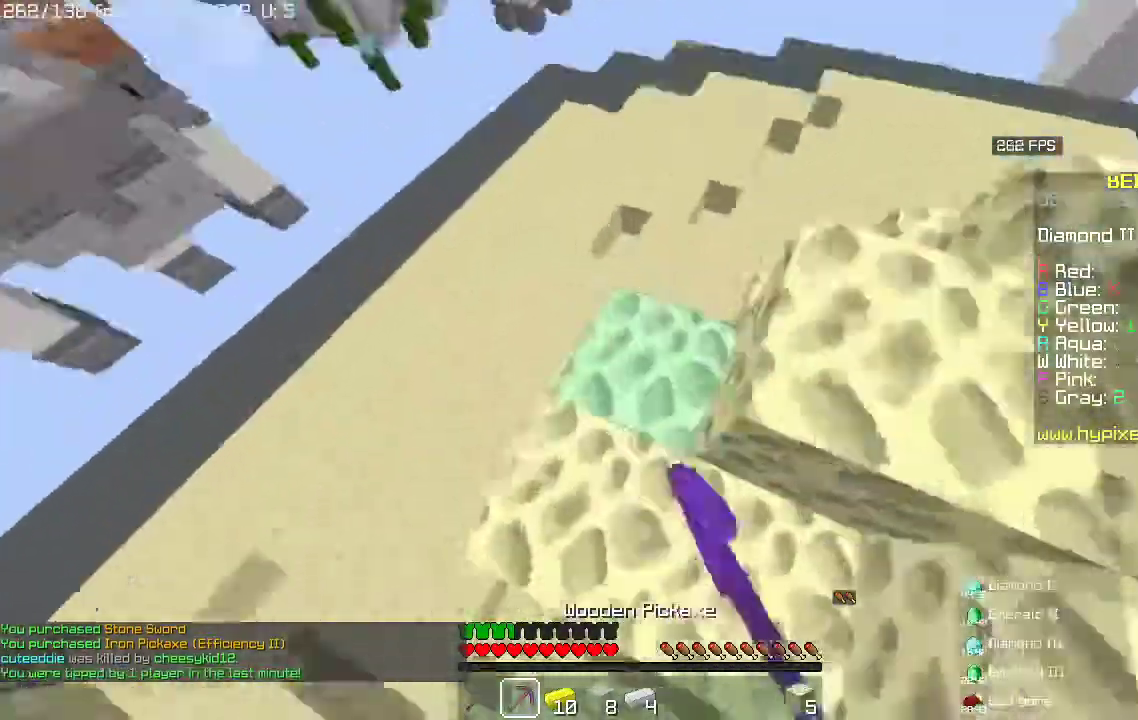
{"keys": [], "mouse": ["left"], "events": [[33, "a", "up"], [67, "w", "up"], [133, "a", "down"], [167, "s", "down"], [367, "a", "up"], [400, "s", "up"]]}
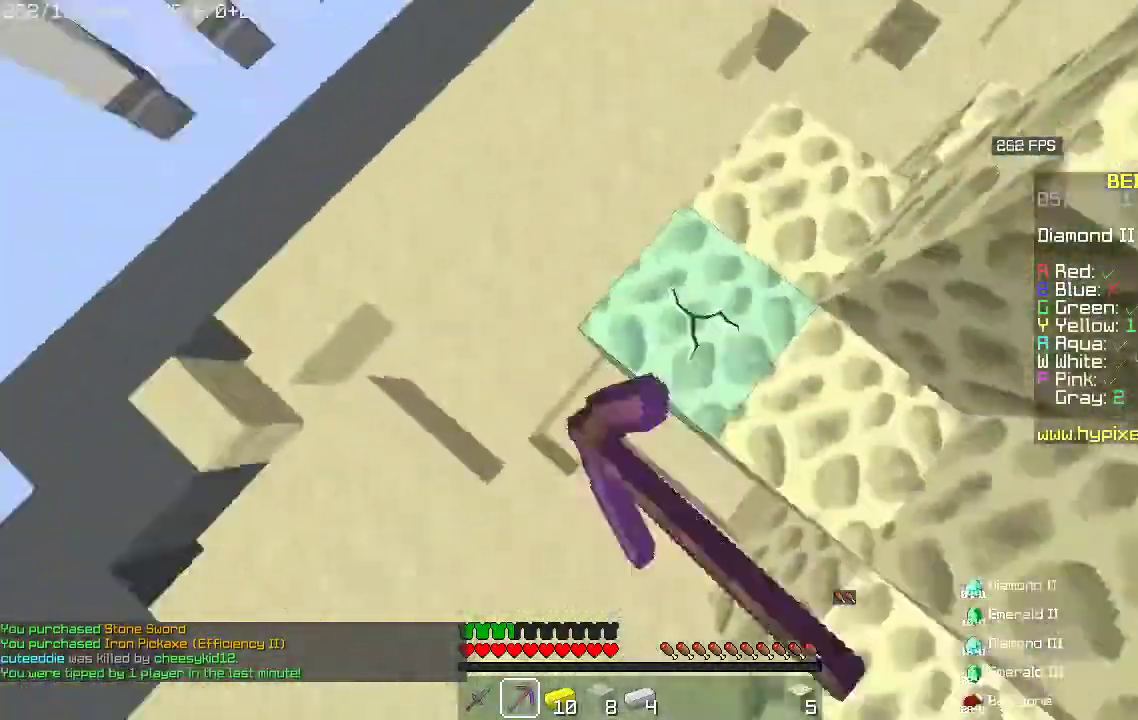
{"keys": ["a", "w"], "mouse": ["left"], "events": [[333, "a", "down"], [333, "w", "down"]]}
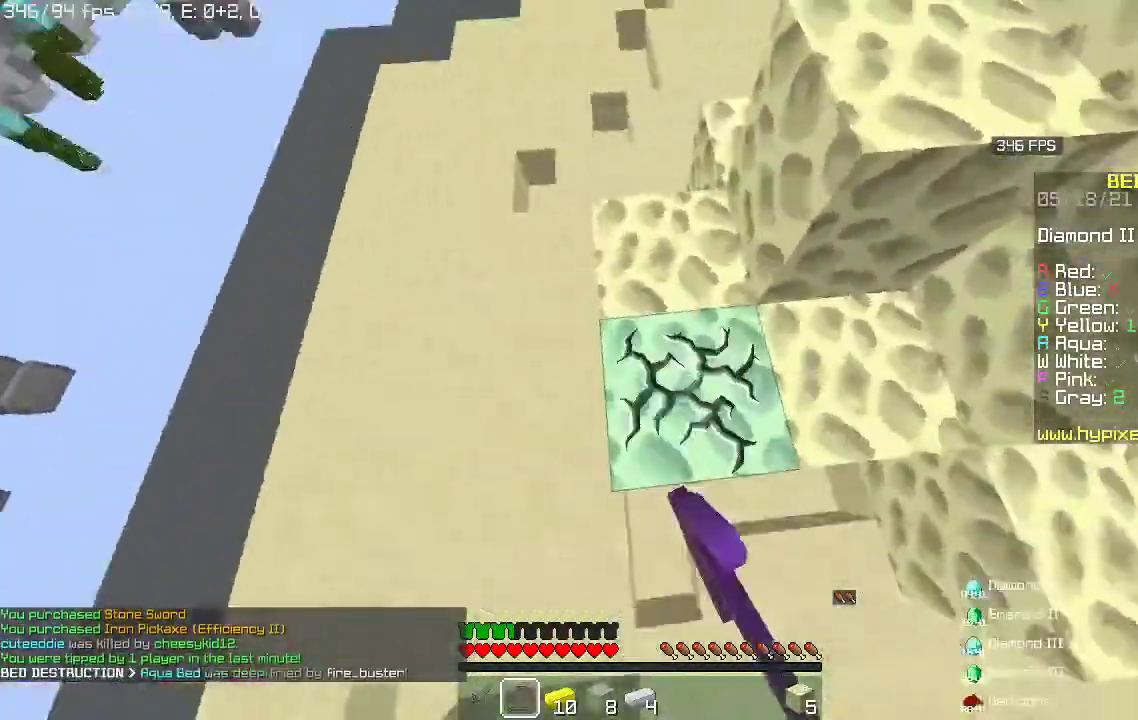
{"keys": [], "mouse": ["left"], "events": [[67, "a", "up"], [100, "w", "up"]]}
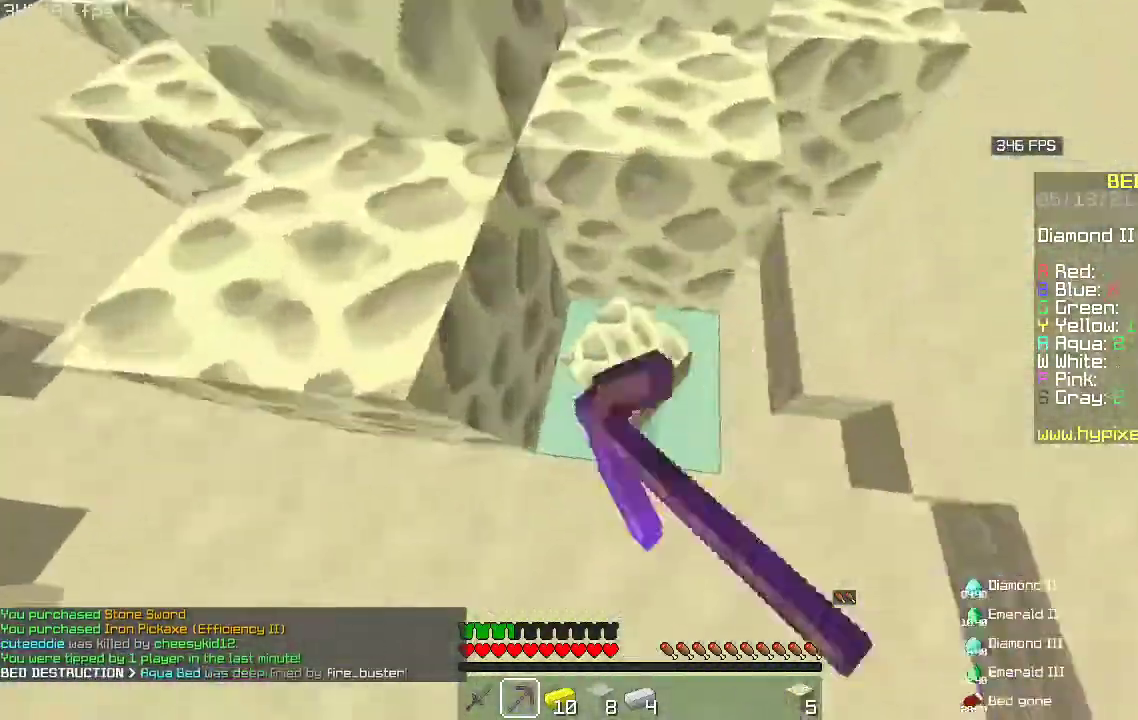
{"keys": ["d", "w"], "mouse": [], "events": [[67, "w", "down"], [233, "d", "down"], [233, "mouse_left", "up"]]}
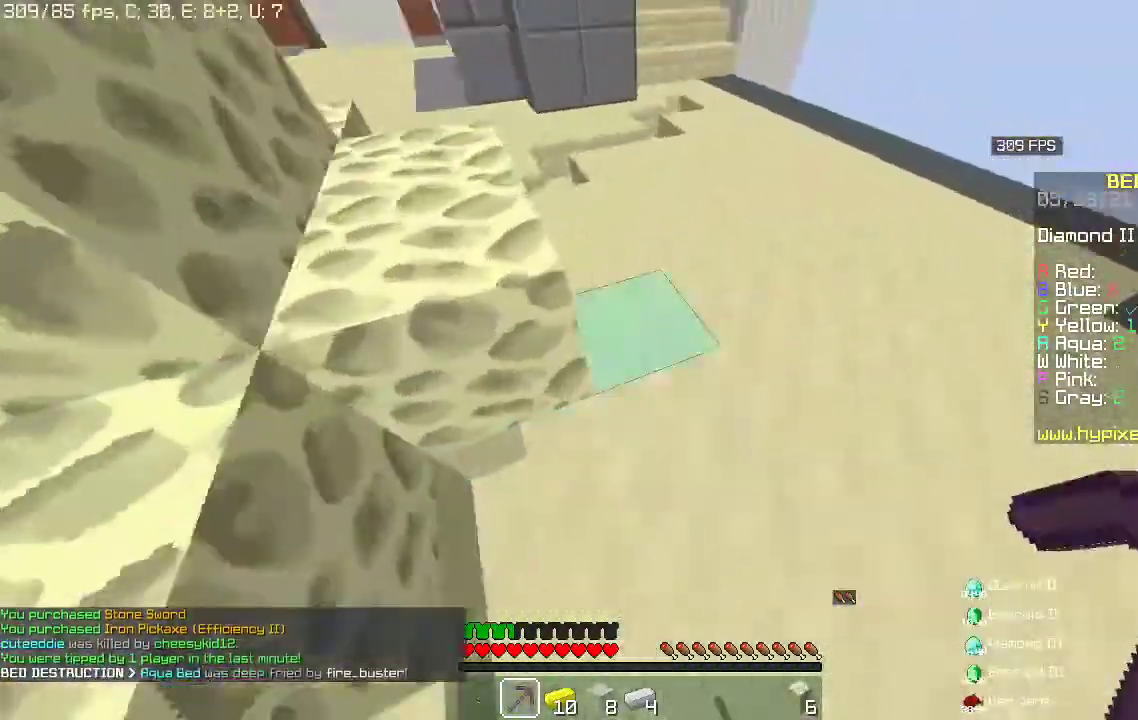
{"keys": ["w"], "mouse": [], "events": [[200, "d", "up"]]}
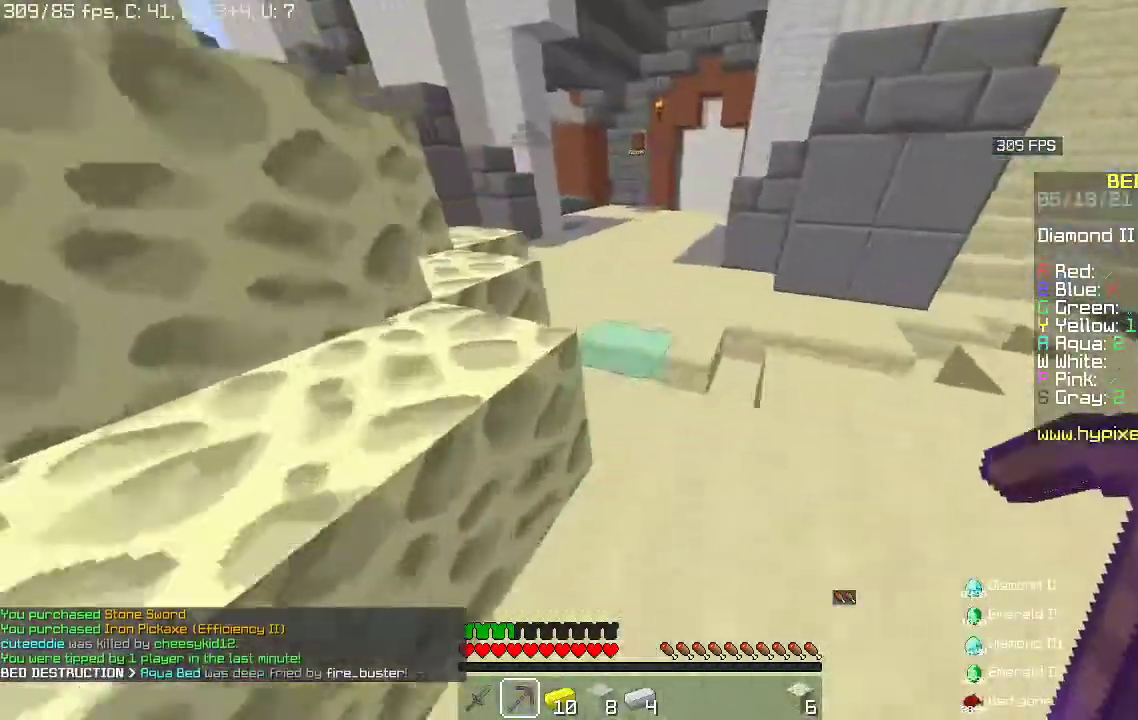
{"keys": ["w"], "mouse": [], "events": [[33, "space", "down"], [333, "space", "up"]]}